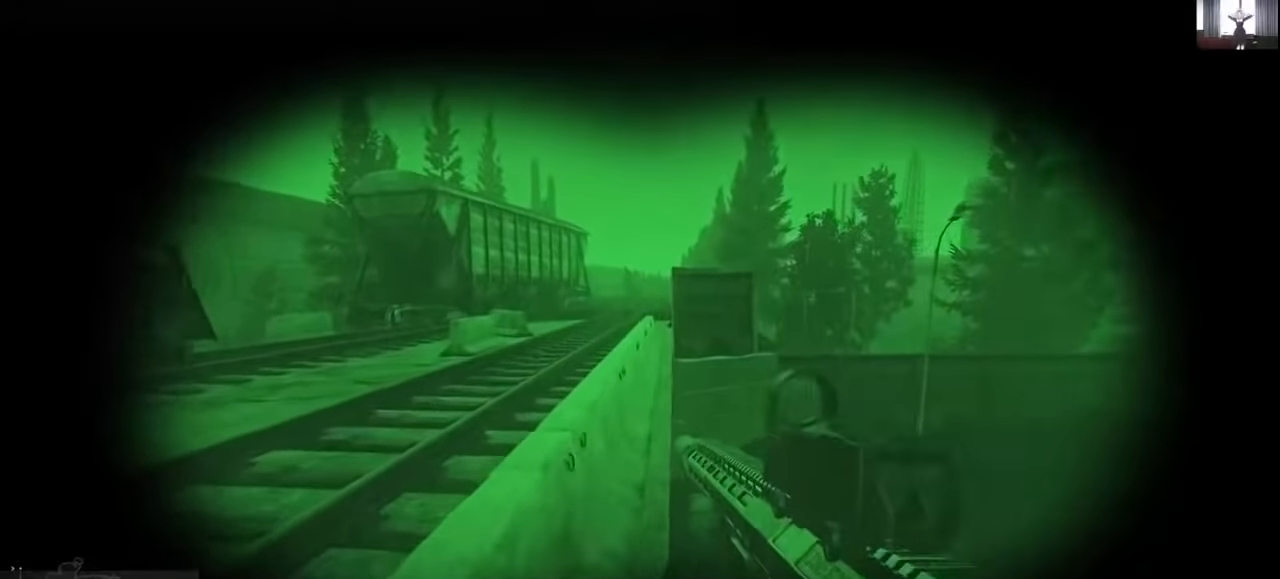
Gameplay with keyboard and mouse; each line is a JSON object with the keys and mouse buttons held at the frame after it. "events" lists presses ("down") and releases ("up") of "1", "2", "3", "4", "5", "a", "alt", "c", "caps_lock", "ctrl", "d", "e", "f", "g", "q", "r", "s", "shift", "space", "t", "tab", "v", "w", "x", "z", "mouse_left", "mouse_wheel" and "mouse_right" between this image and that frame as [ms after this image, input, new state], when the widget could be followed in between. "mouse_left", "mouse_wheel", "mouse_right" = the "left", "wheel", "right" buttons of the "mouse" list. No other keys are recorded. "wheel" means that the mouse wheel is clicked or scrolled. Mouse movement is not recorded.
{"keys": ["shift", "w"], "mouse": [], "events": []}
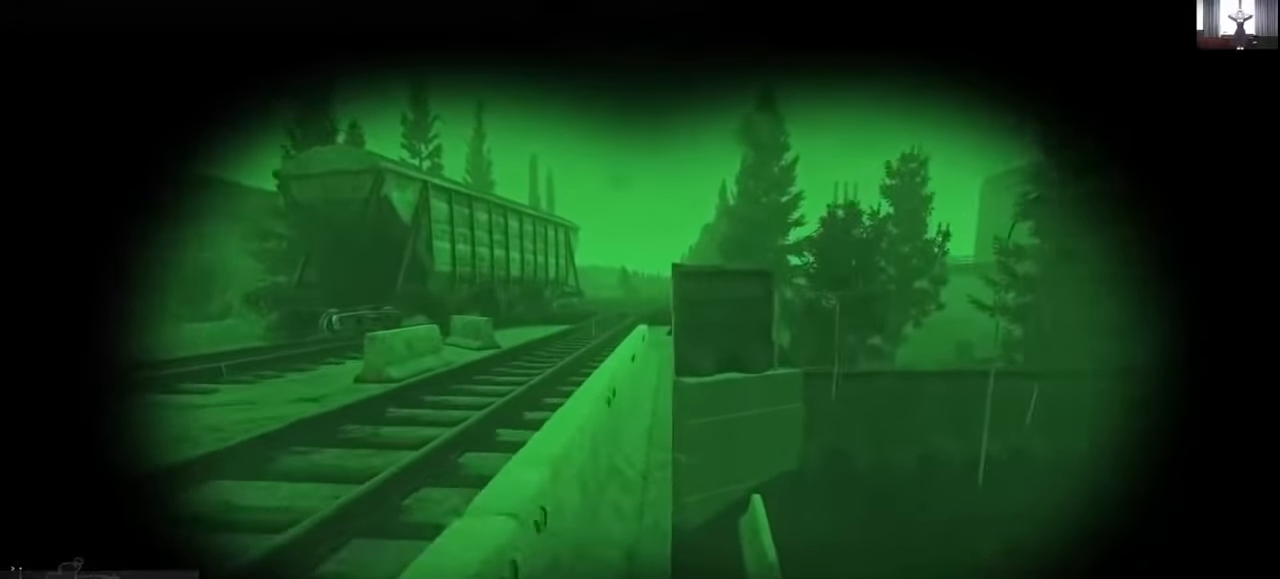
{"keys": ["shift", "w"], "mouse": [], "events": []}
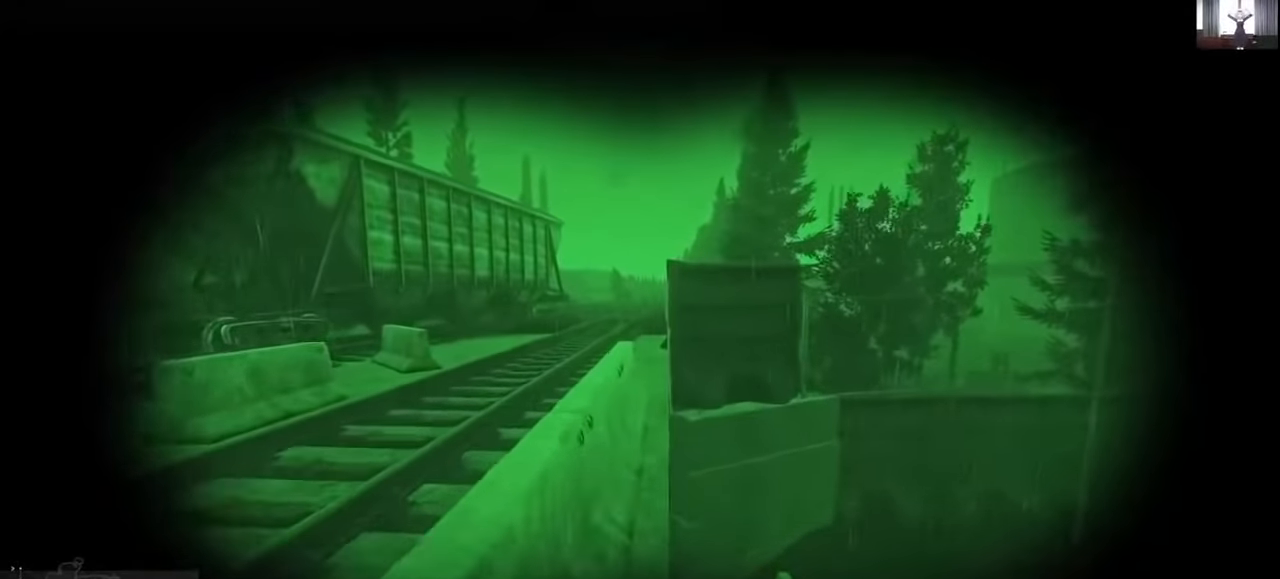
{"keys": ["shift", "w"], "mouse": [], "events": []}
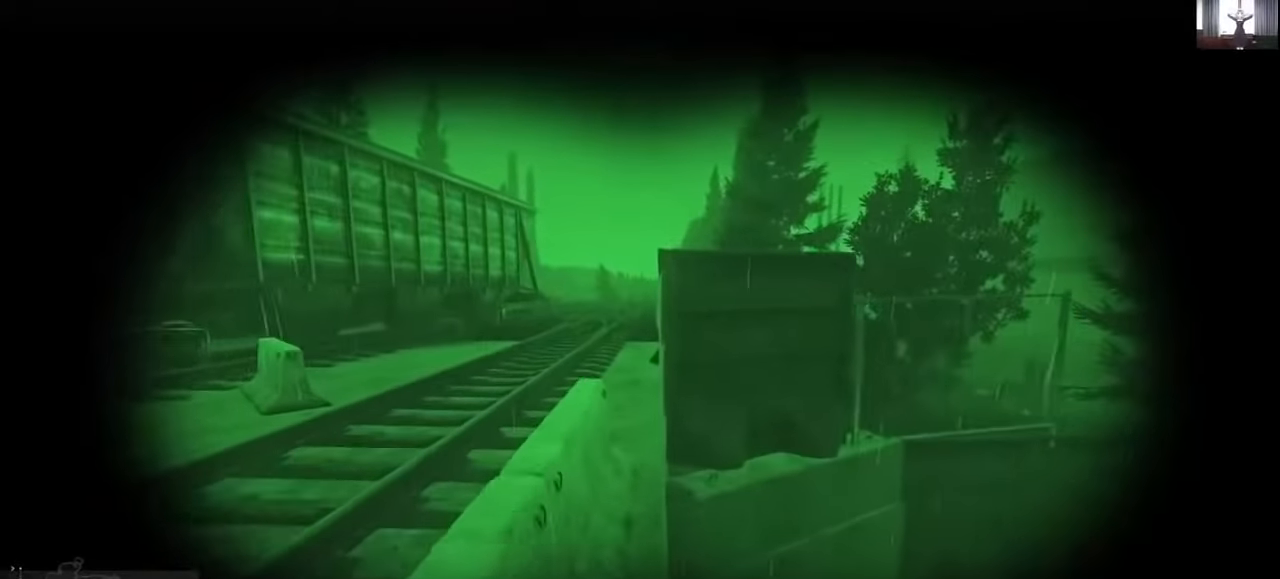
{"keys": ["shift", "w"], "mouse": [], "events": []}
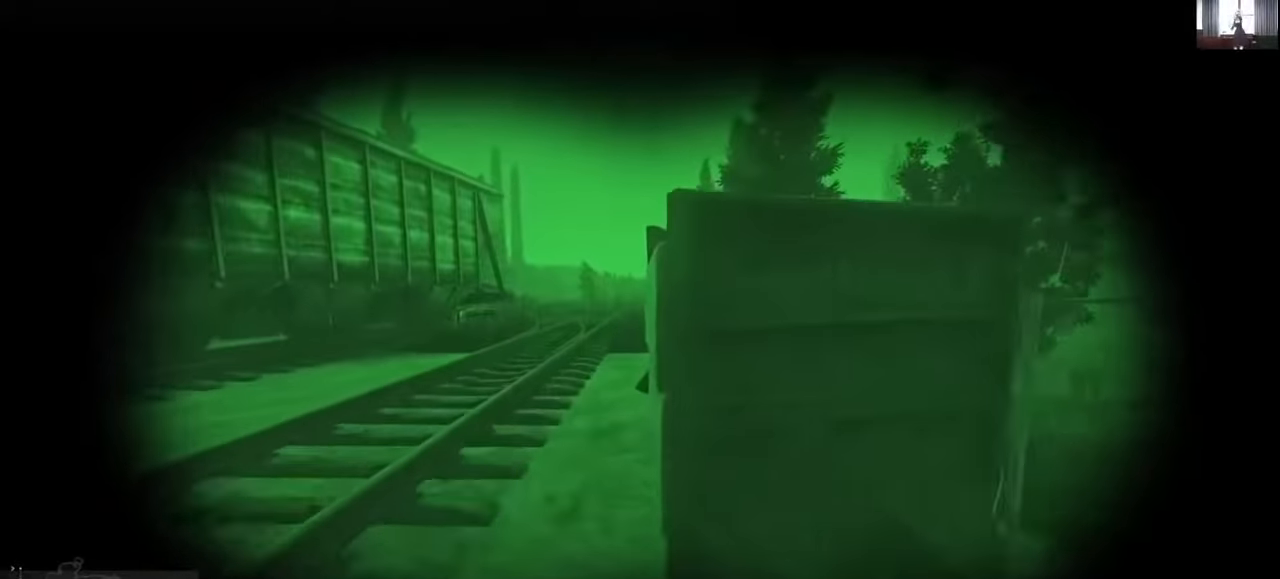
{"keys": ["shift", "w"], "mouse": [], "events": [[200, "a", "down"], [466, "a", "up"]]}
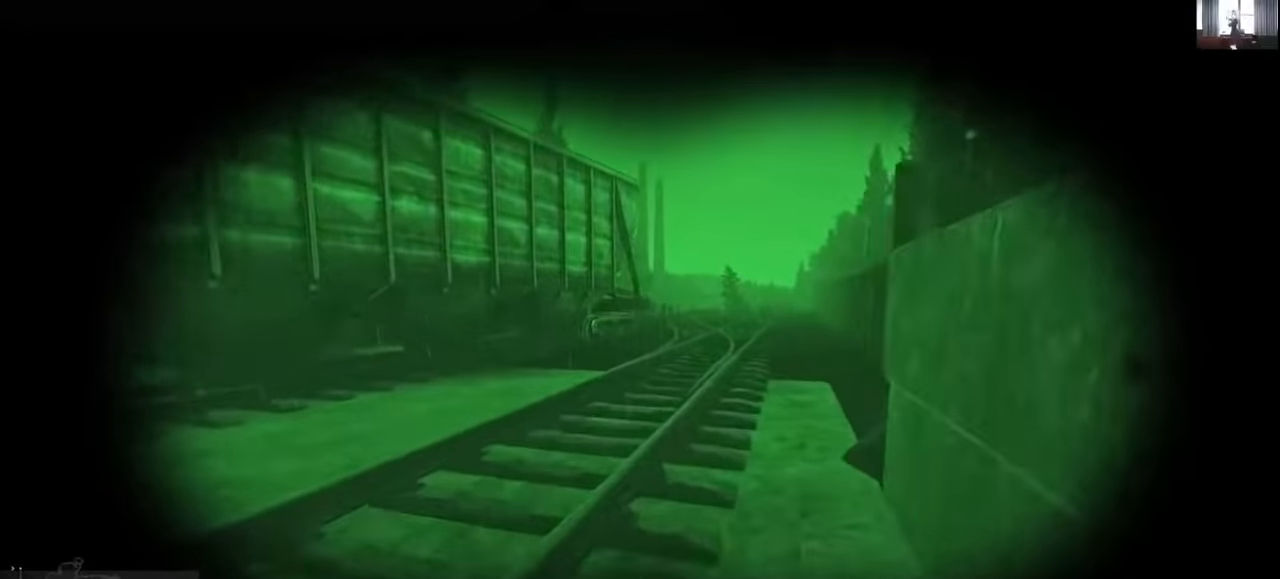
{"keys": ["shift", "w"], "mouse": [], "events": []}
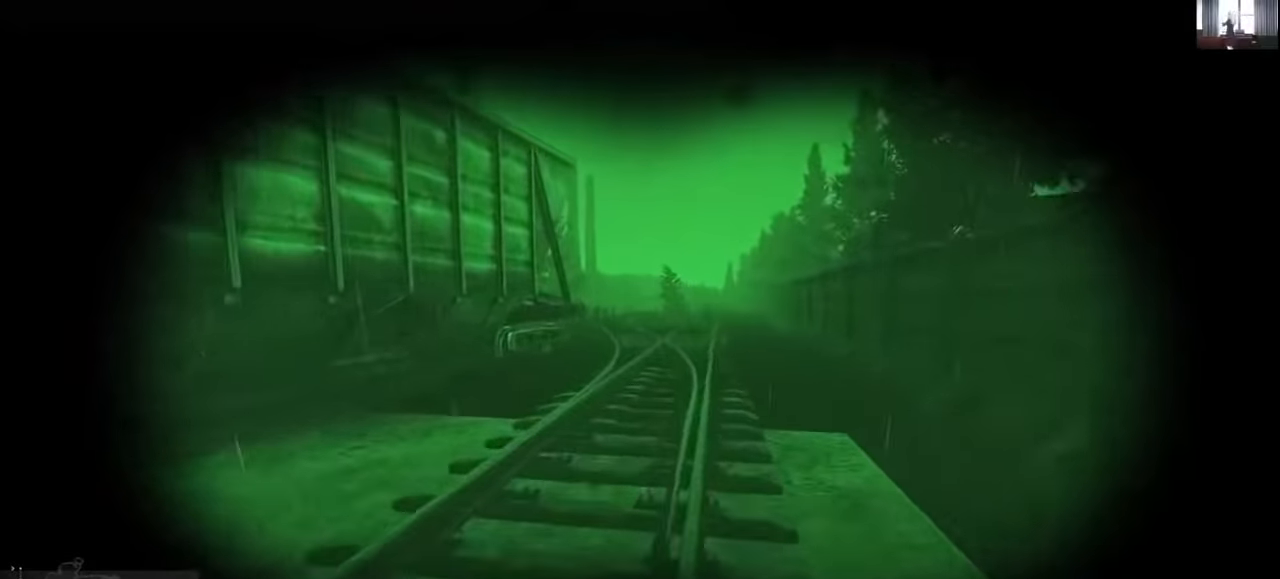
{"keys": ["shift", "w"], "mouse": [], "events": []}
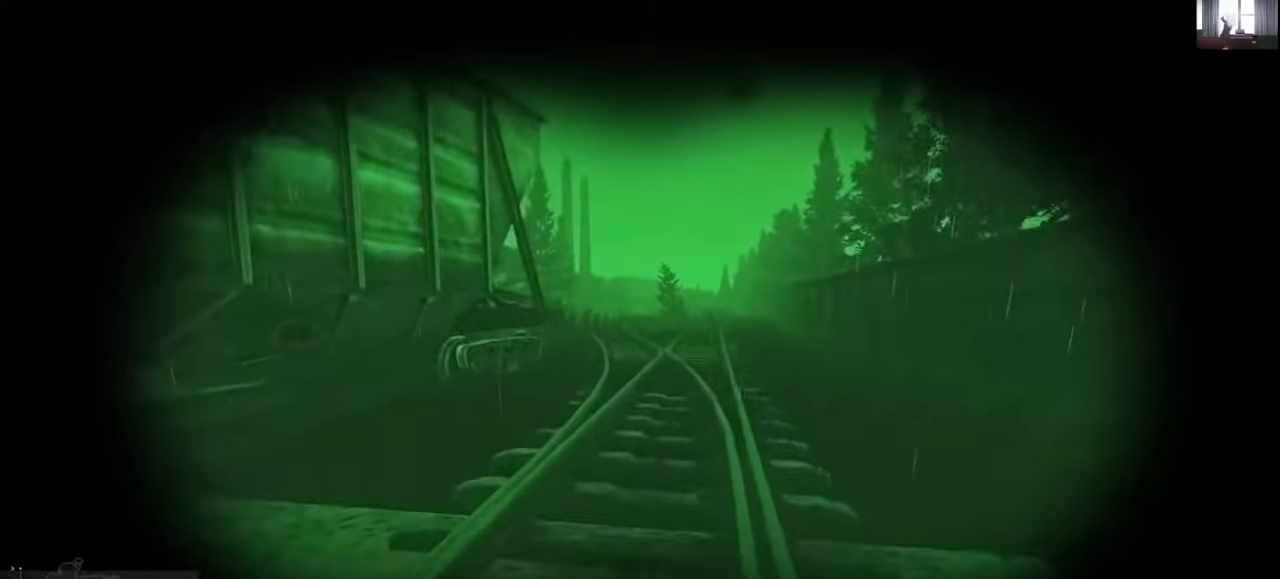
{"keys": ["shift", "w"], "mouse": [], "events": []}
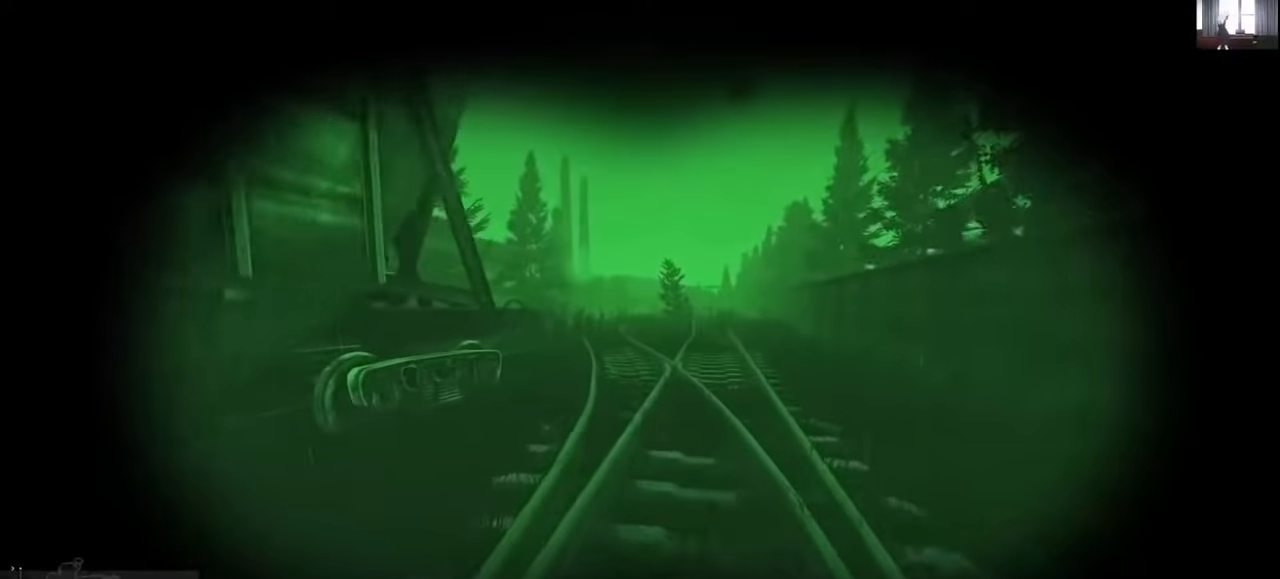
{"keys": ["shift", "w"], "mouse": [], "events": []}
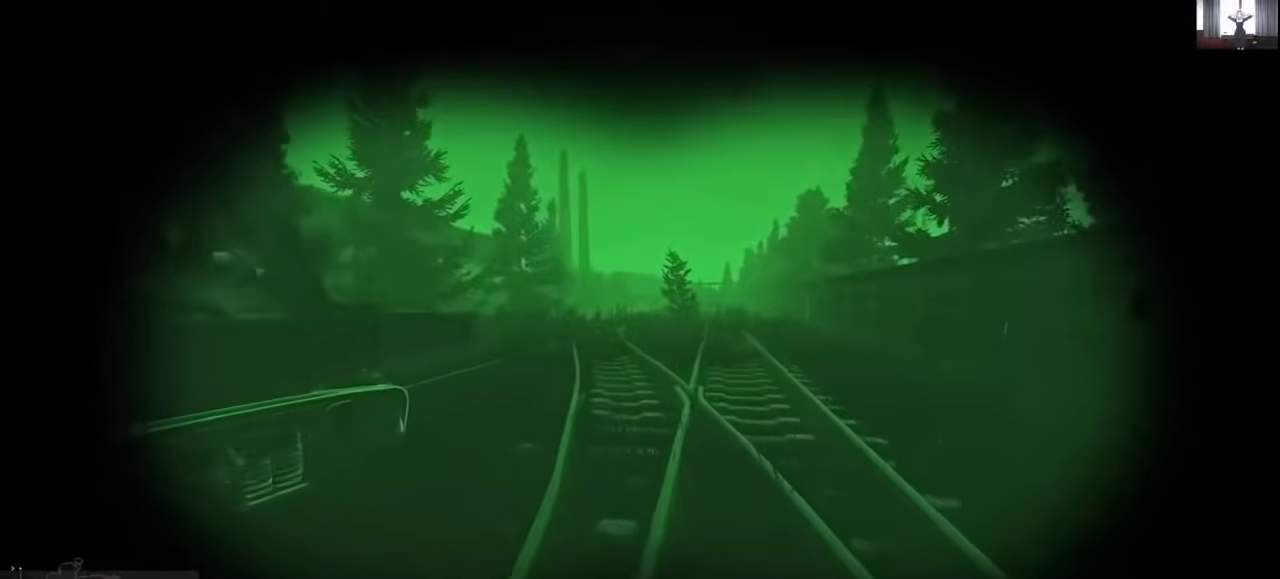
{"keys": ["shift", "w"], "mouse": [], "events": []}
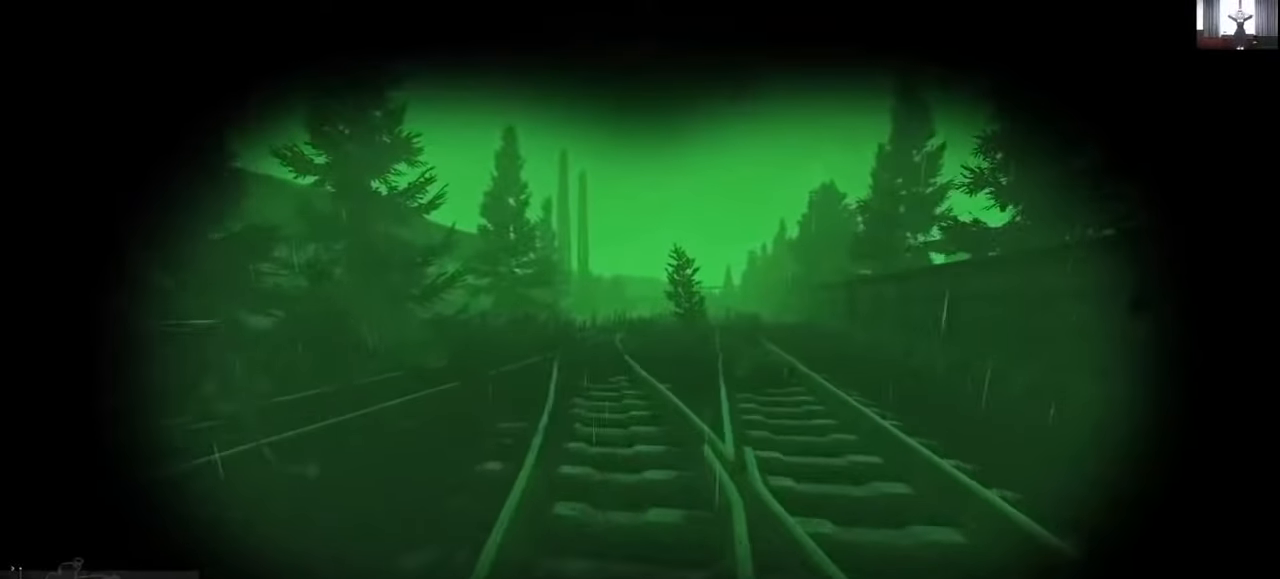
{"keys": ["shift", "w"], "mouse": [], "events": []}
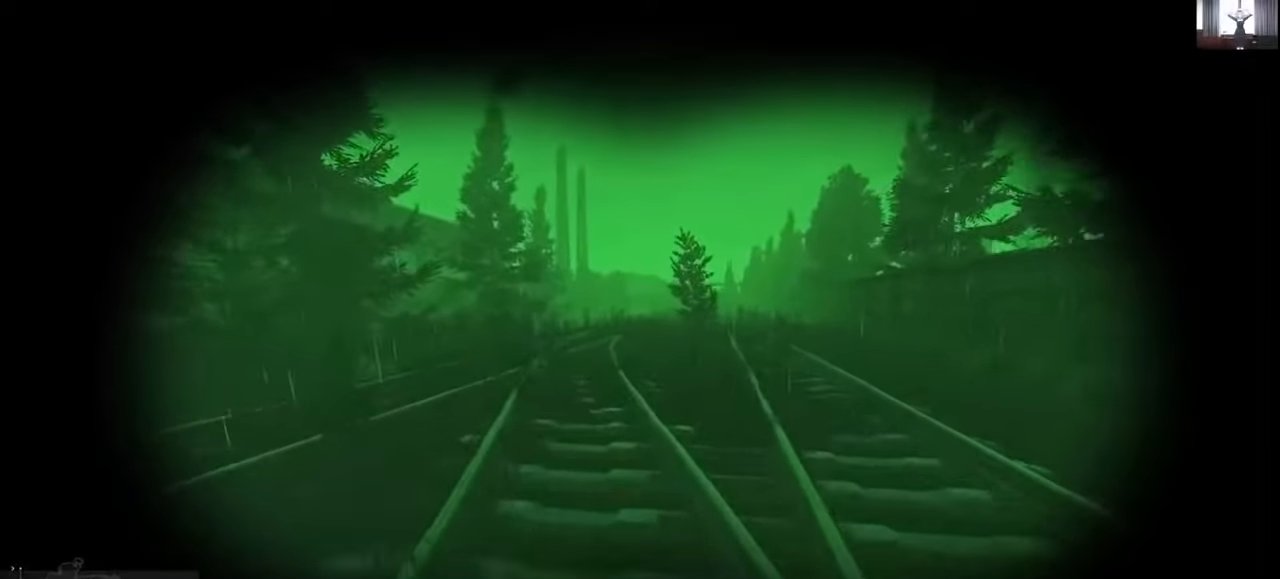
{"keys": ["w"], "mouse": [], "events": [[333, "a", "down"], [433, "shift", "up"], [433, "w", "up"], [500, "a", "up"], [500, "w", "down"]]}
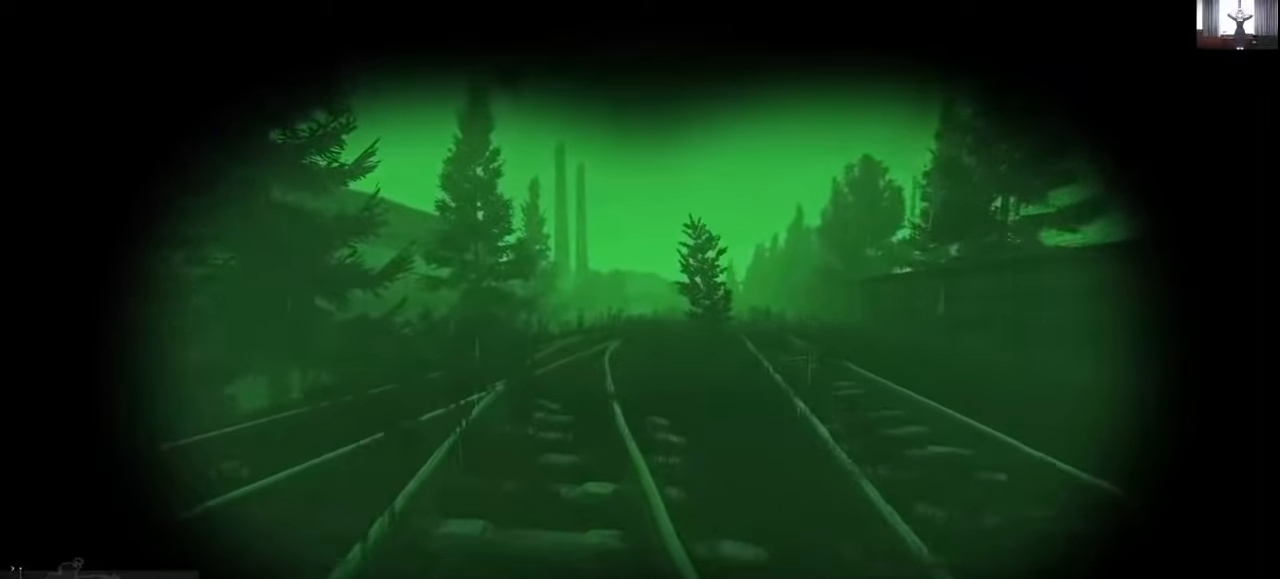
{"keys": ["w"], "mouse": []}
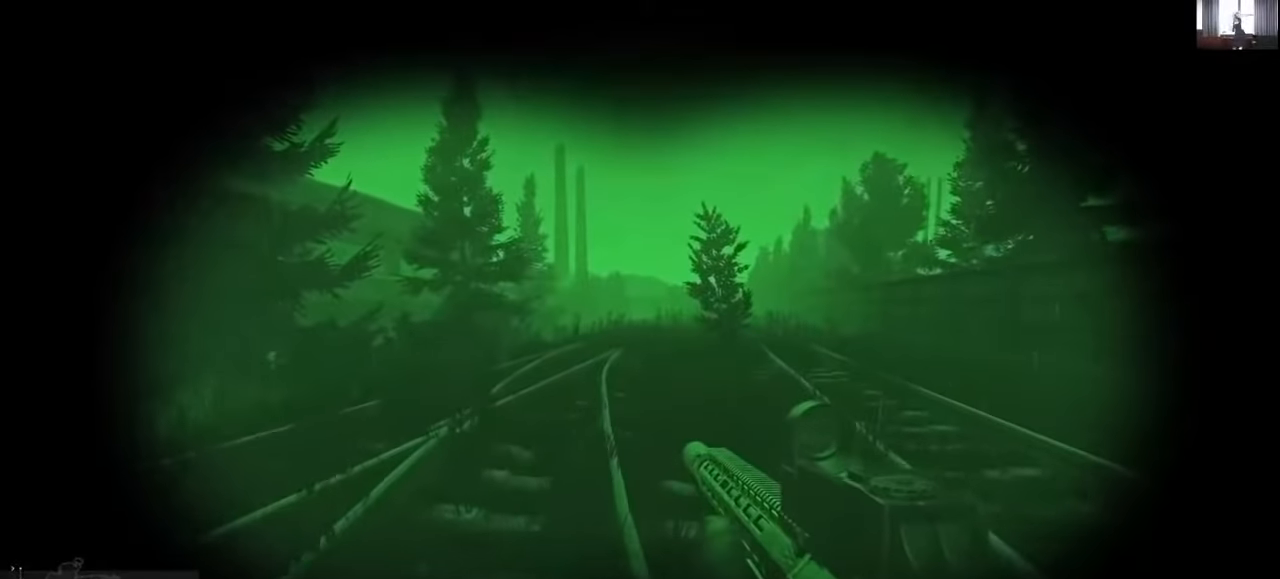
{"keys": ["w"], "mouse": [], "events": []}
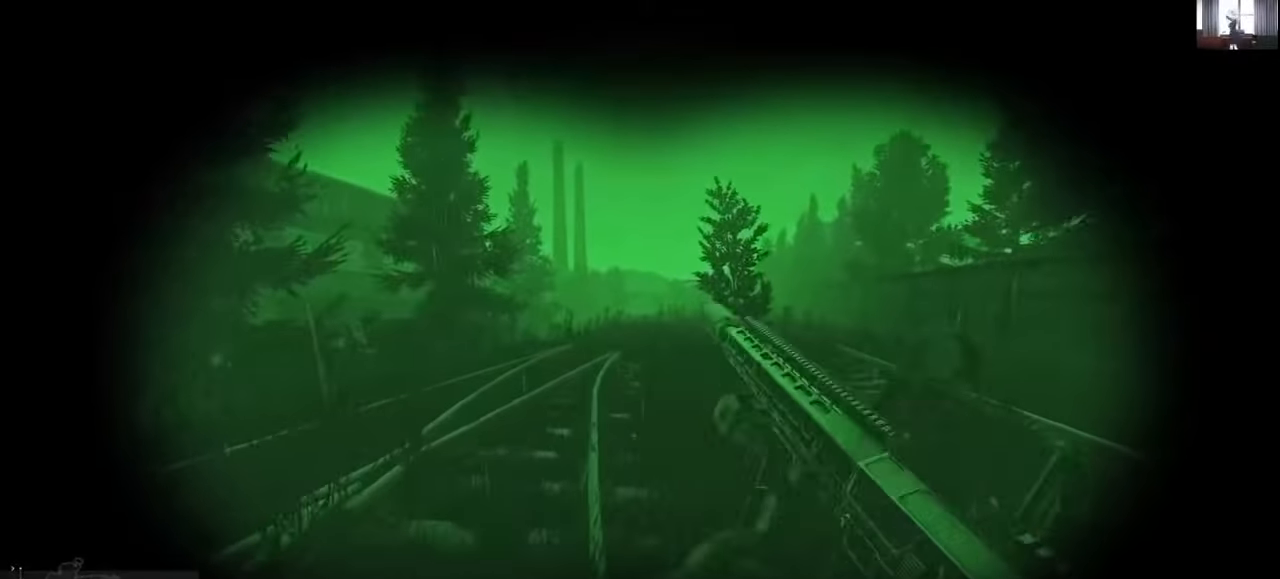
{"keys": ["w"], "mouse": [], "events": []}
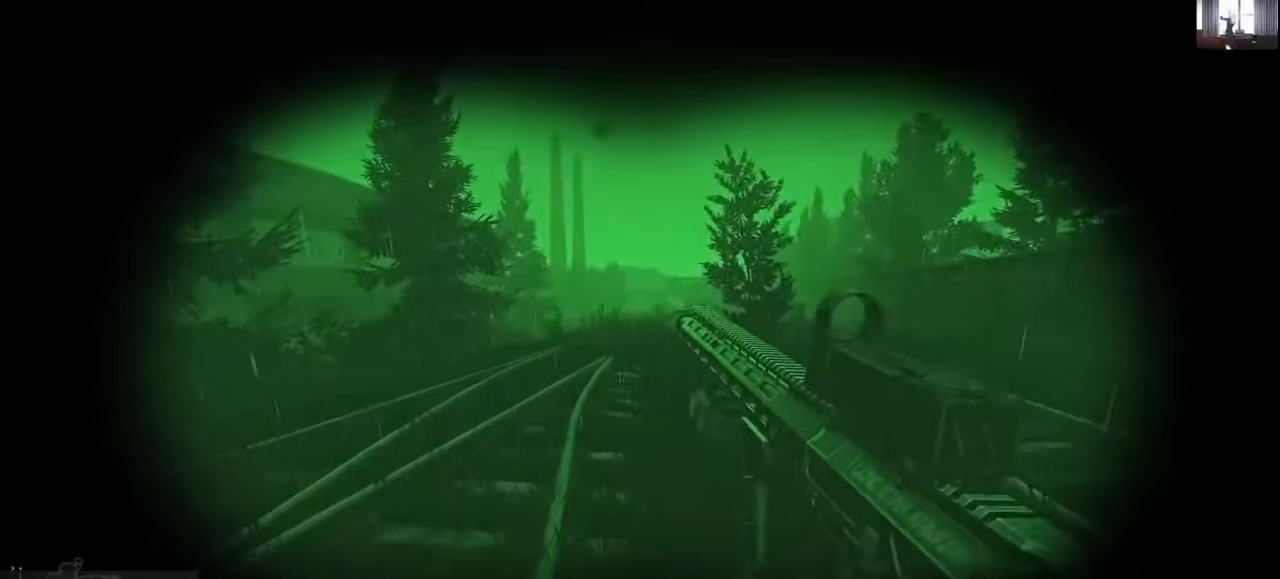
{"keys": ["w"], "mouse": [], "events": []}
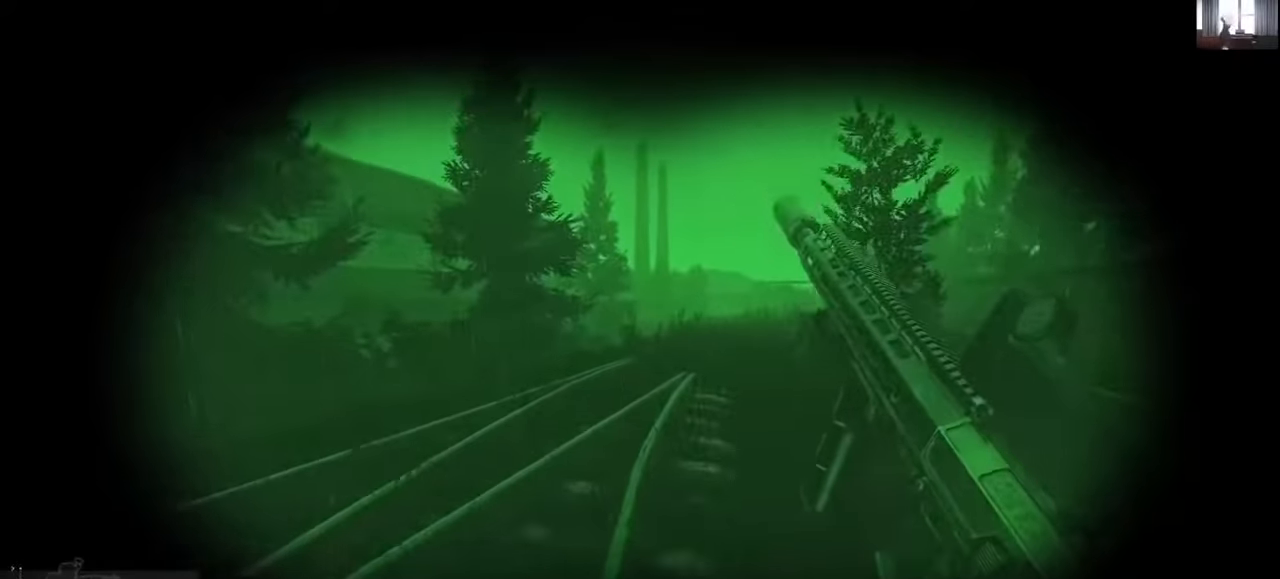
{"keys": ["d", "w"], "mouse": [], "events": [[133, "d", "down"]]}
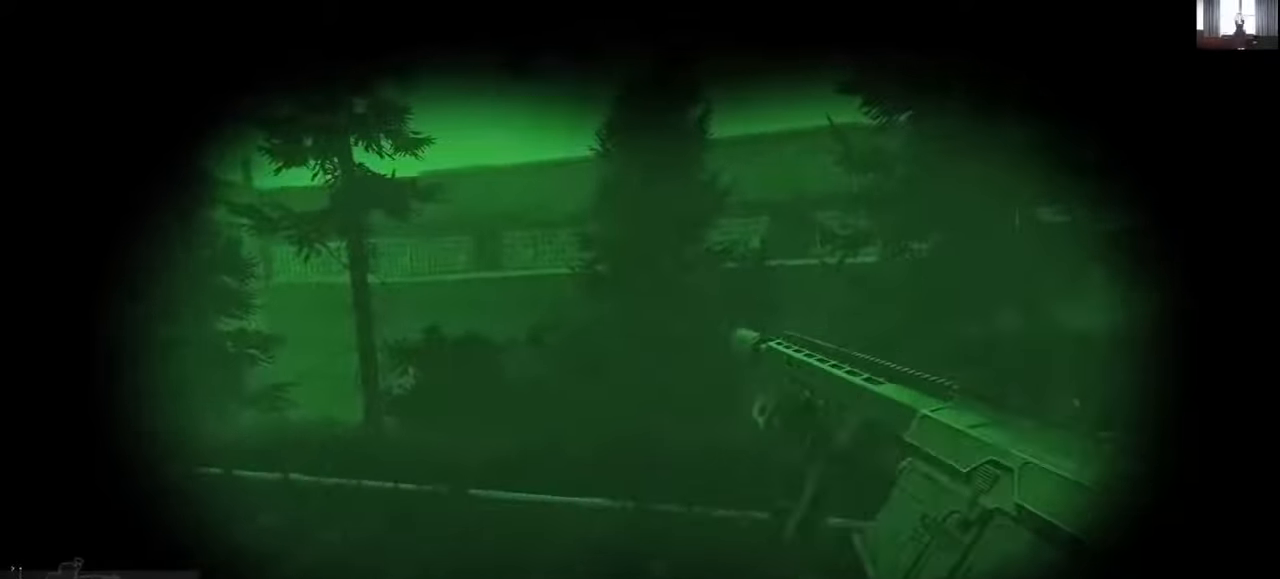
{"keys": ["d", "w"], "mouse": [], "events": [[200, "w", "up"], [500, "w", "down"]]}
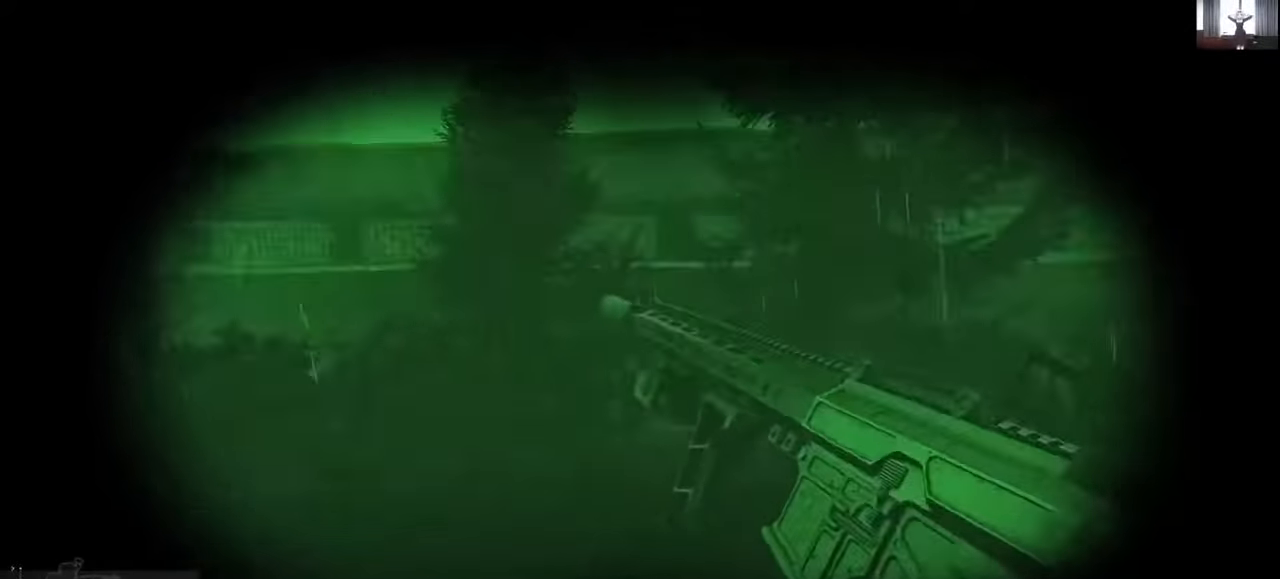
{"keys": ["r", "w"], "mouse": [], "events": [[300, "d", "up"], [500, "r", "down"]]}
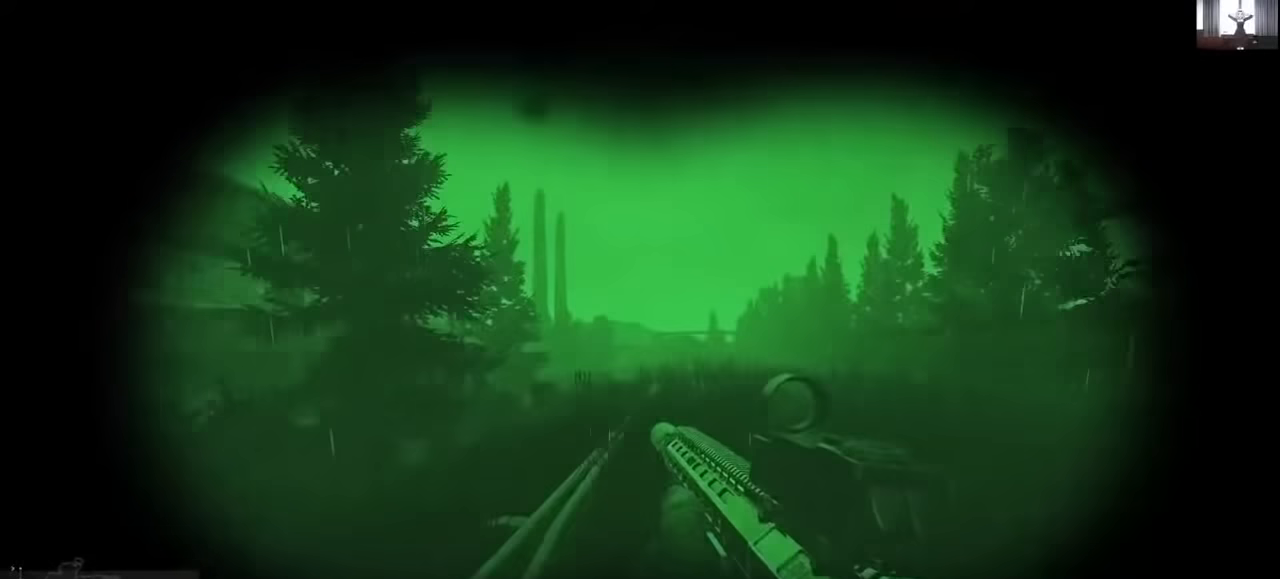
{"keys": ["w"], "mouse": [], "events": [[133, "r", "up"]]}
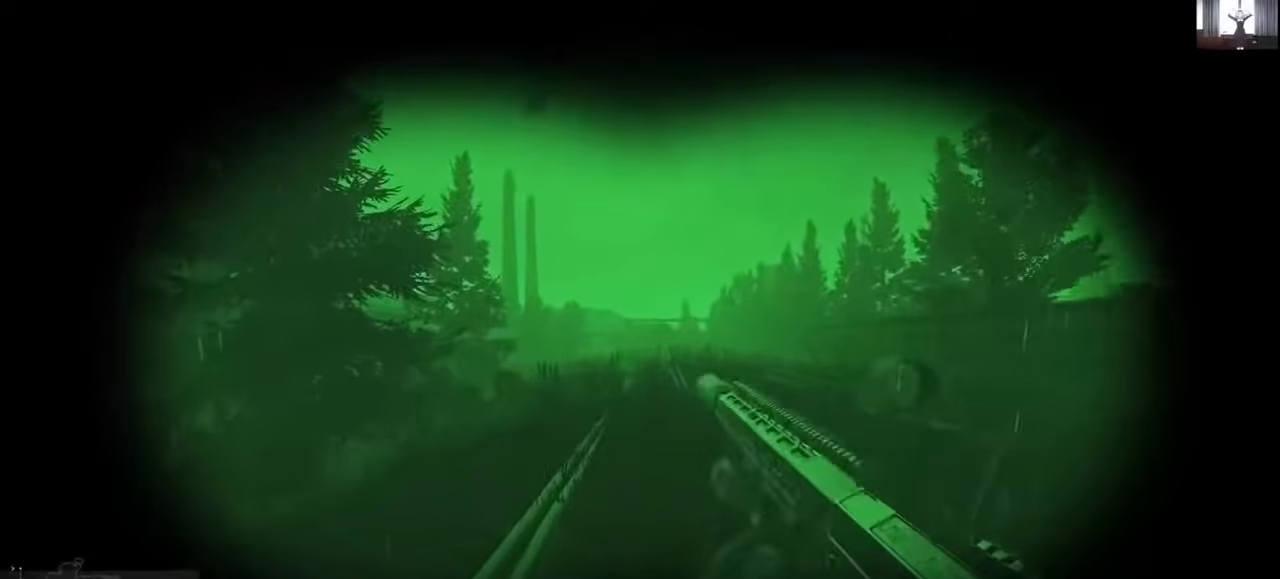
{"keys": ["w"], "mouse": [], "events": []}
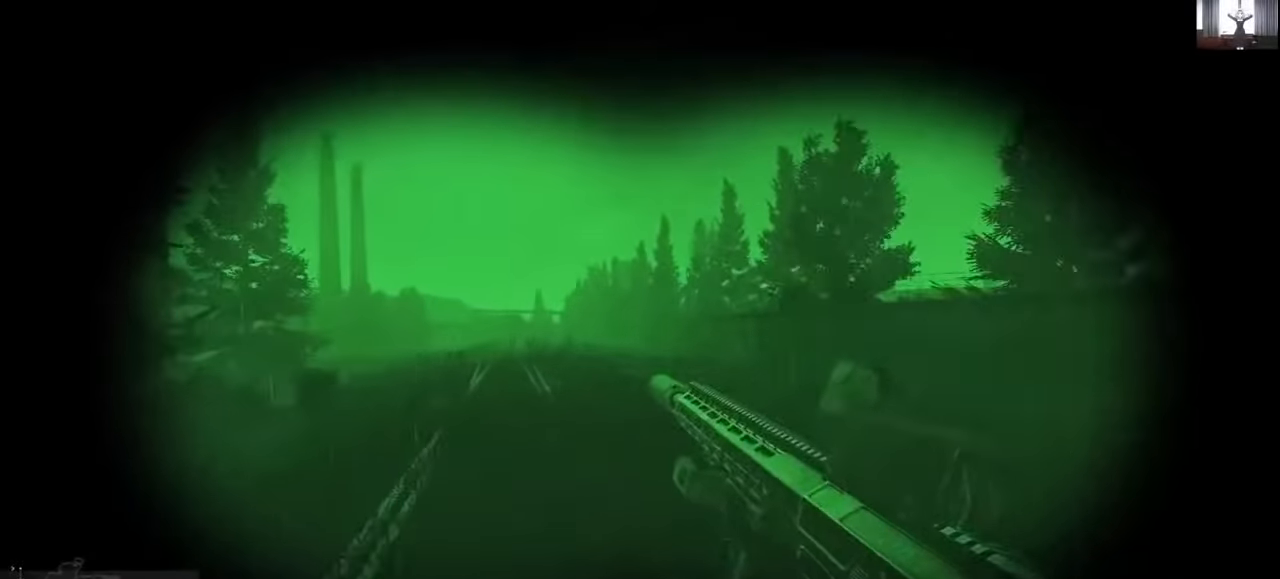
{"keys": ["w"], "mouse": [], "events": [[200, "a", "down"], [366, "a", "up"]]}
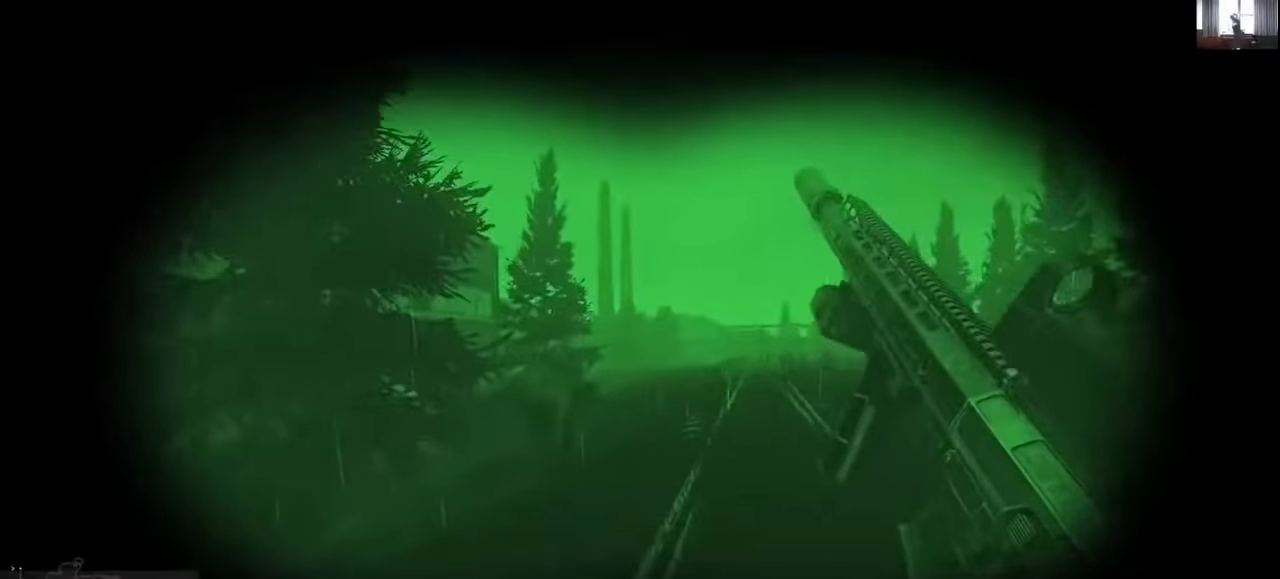
{"keys": ["d", "w"], "mouse": [], "events": [[200, "d", "down"]]}
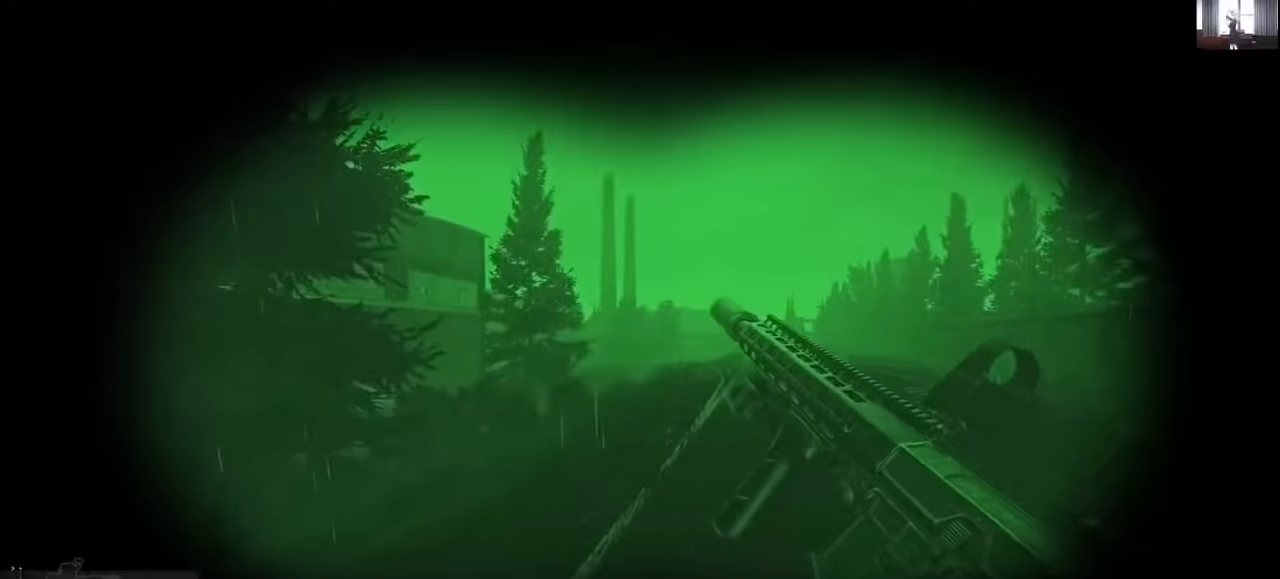
{"keys": ["w"], "mouse": [], "events": [[300, "d", "up"]]}
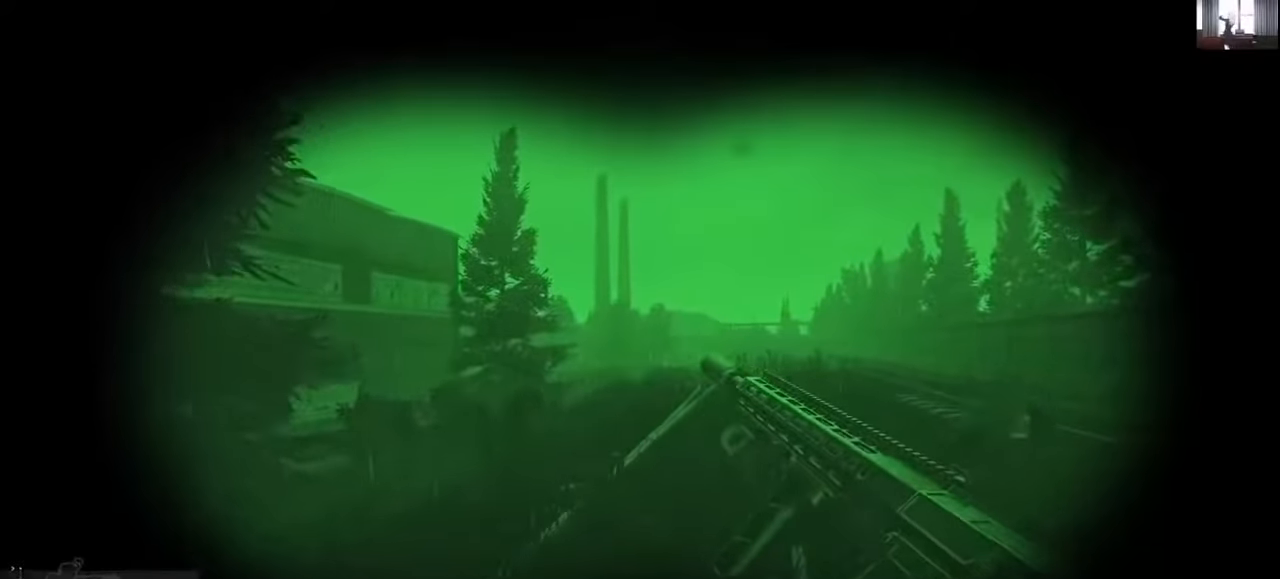
{"keys": ["d", "w"], "mouse": [], "events": [[66, "d", "down"]]}
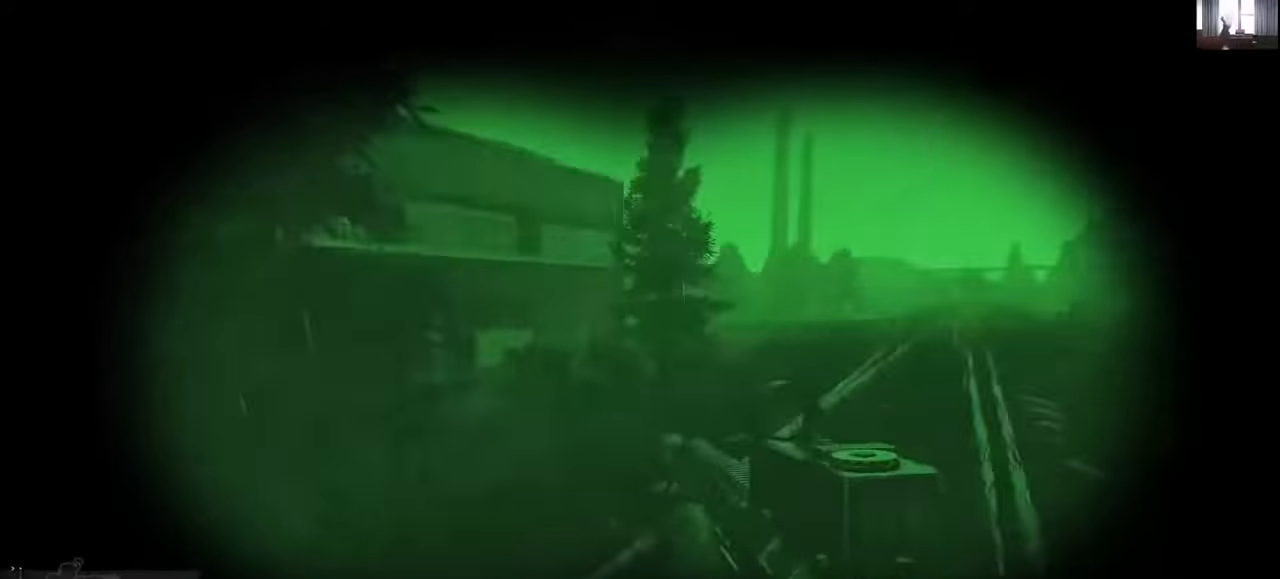
{"keys": ["w"], "mouse": [], "events": [[266, "d", "up"]]}
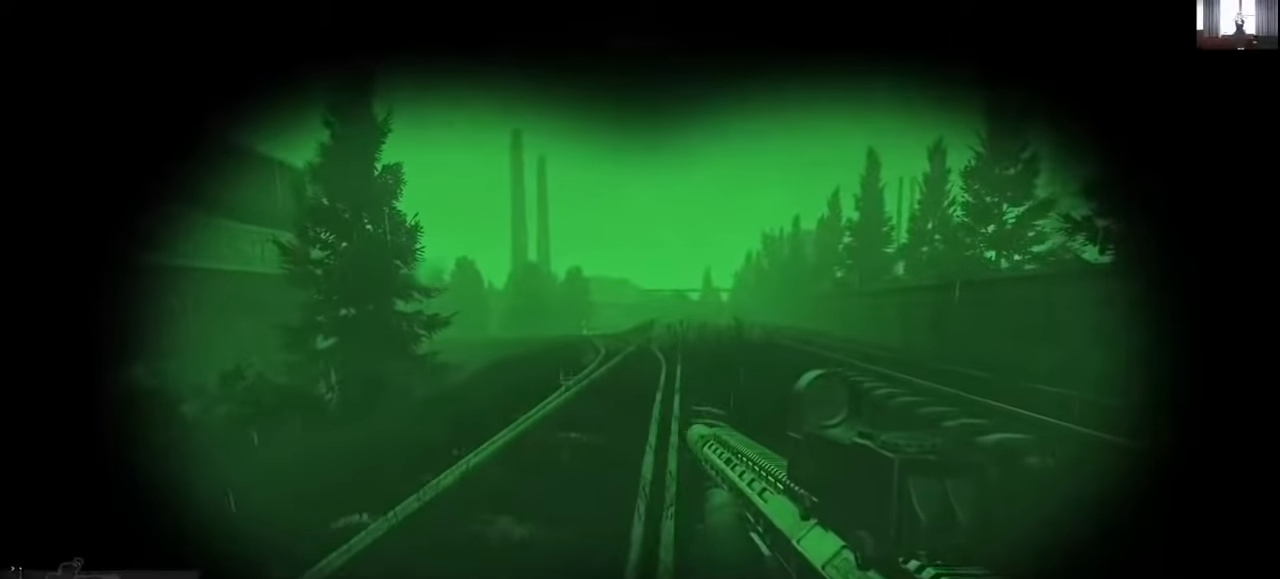
{"keys": ["w"], "mouse": [], "events": [[66, "r", "down"], [133, "r", "up"]]}
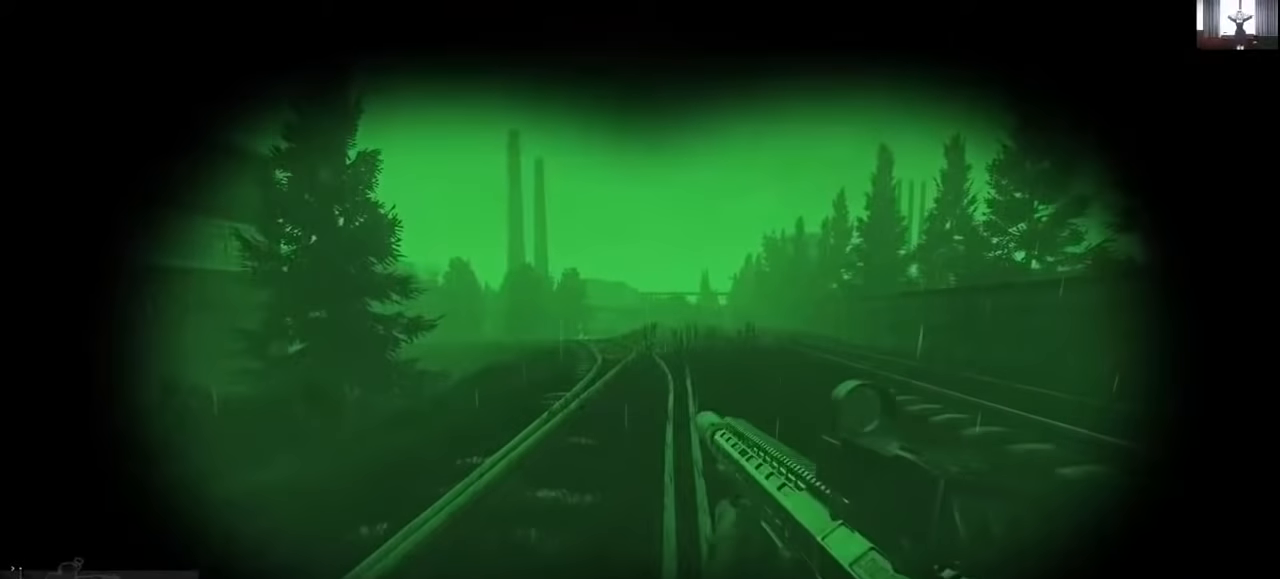
{"keys": ["w"], "mouse": [], "events": []}
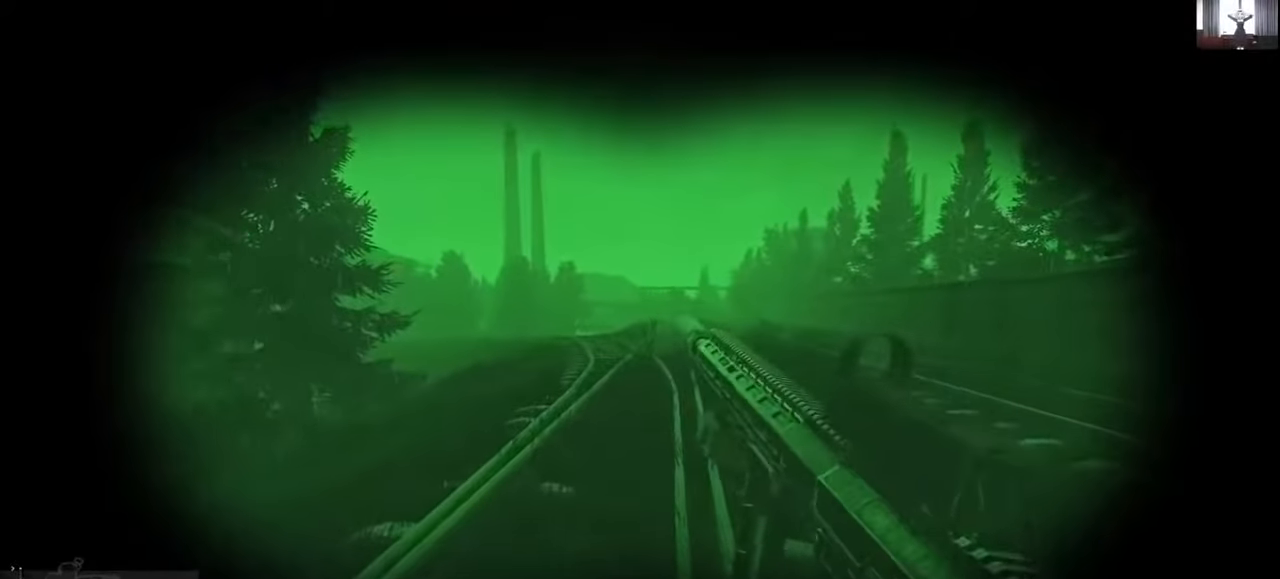
{"keys": ["w"], "mouse": [], "events": []}
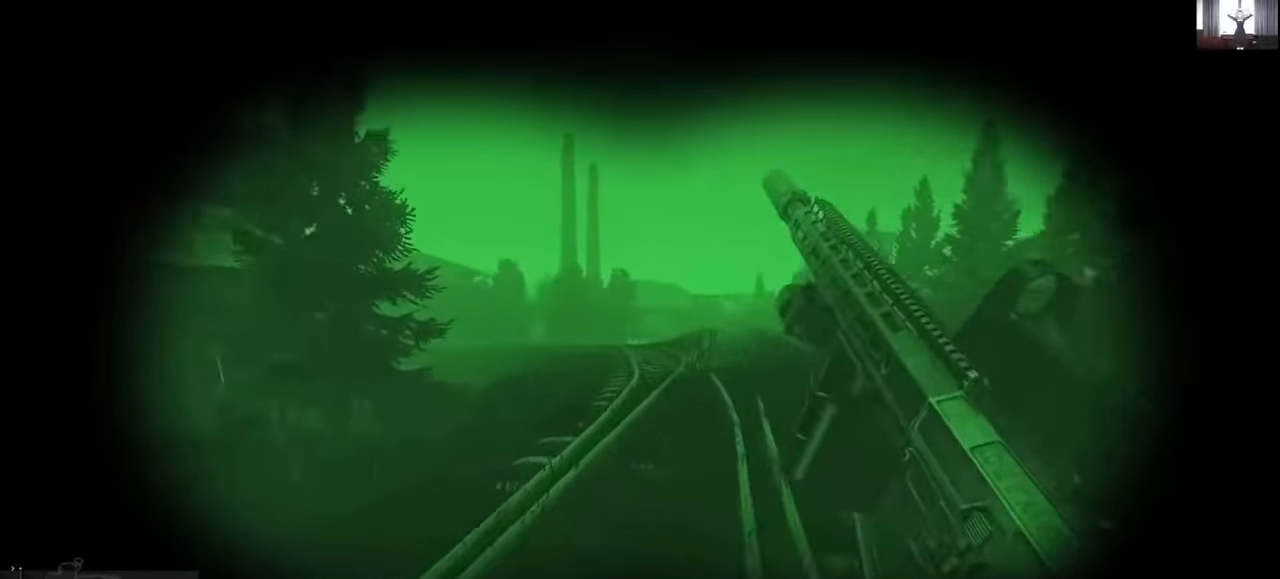
{"keys": ["w"], "mouse": [], "events": []}